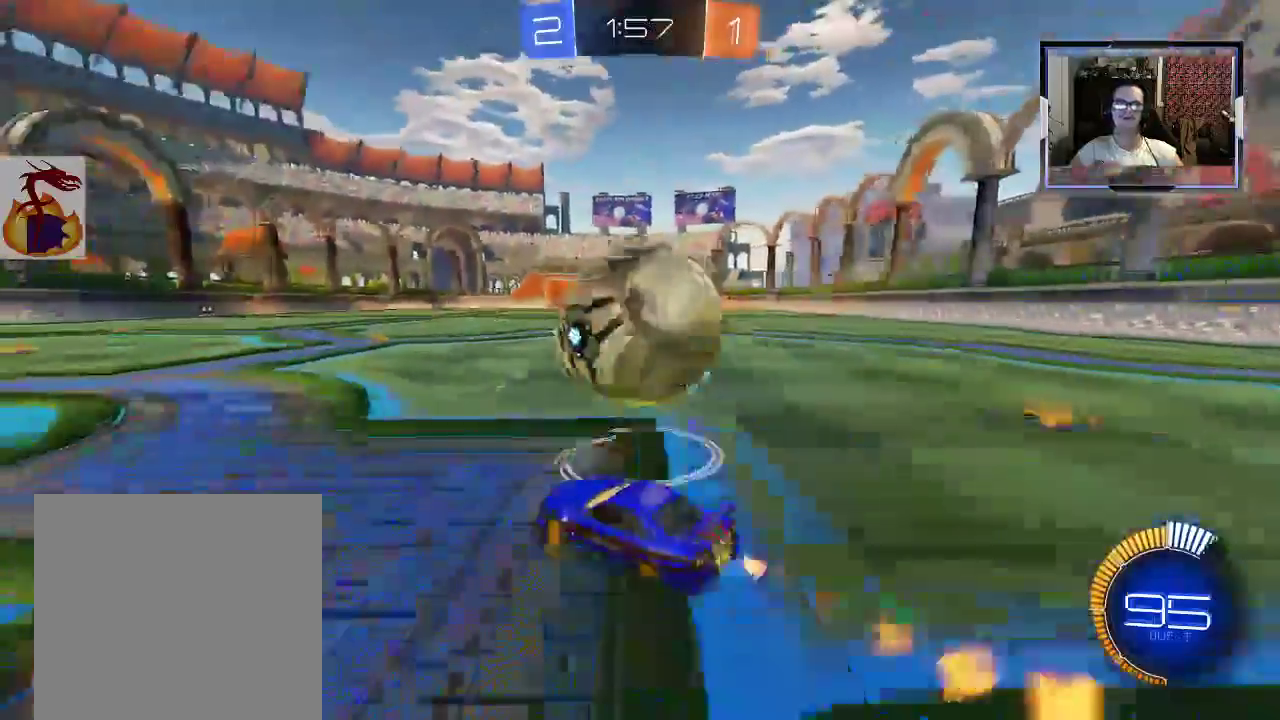
Gameplay with a controller (Xbox layout); each line is a JSON object with the inputs held at the frame after it. "events" lists button and stick changes between this image and that frame as [ms after this image, input, new state], when the widget could be followed in between. Not read: L3 R3.
{"buttons": ["R2"], "left_stick": "right", "right_stick": "center", "events": [[233, "R1", "up"], [333, "R1", "down"], [333, "left_stick", "center"], [400, "left_stick", "right"], [467, "R1", "up"]]}
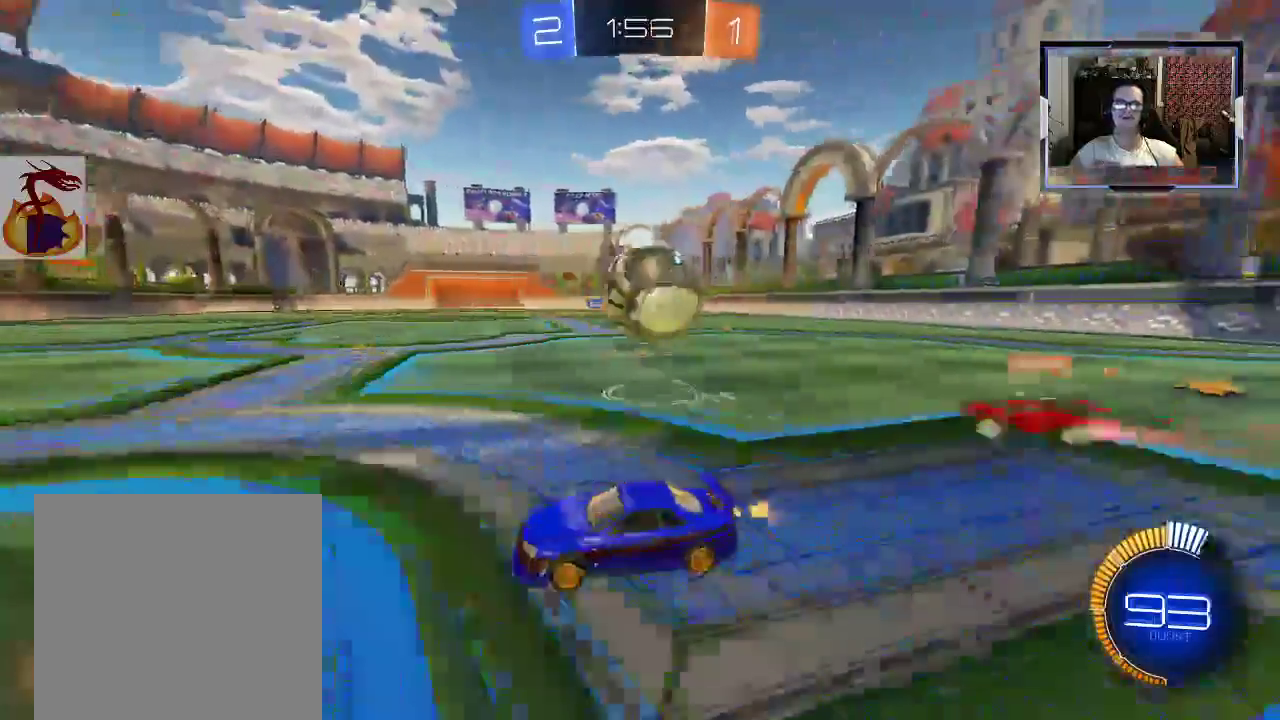
{"buttons": ["R2"], "left_stick": "up-left", "right_stick": "center"}
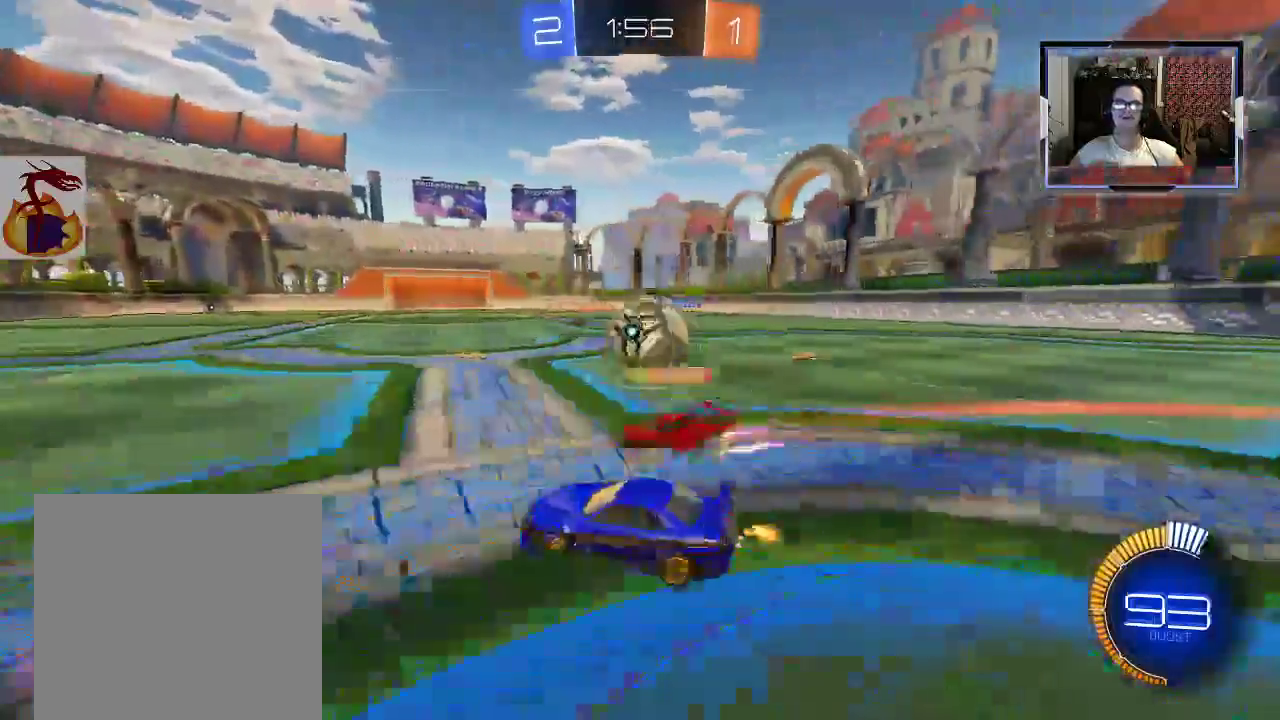
{"buttons": ["R2"], "left_stick": "center", "right_stick": "center", "events": [[267, "left_stick", "center"], [367, "left_stick", "left"], [467, "left_stick", "center"]]}
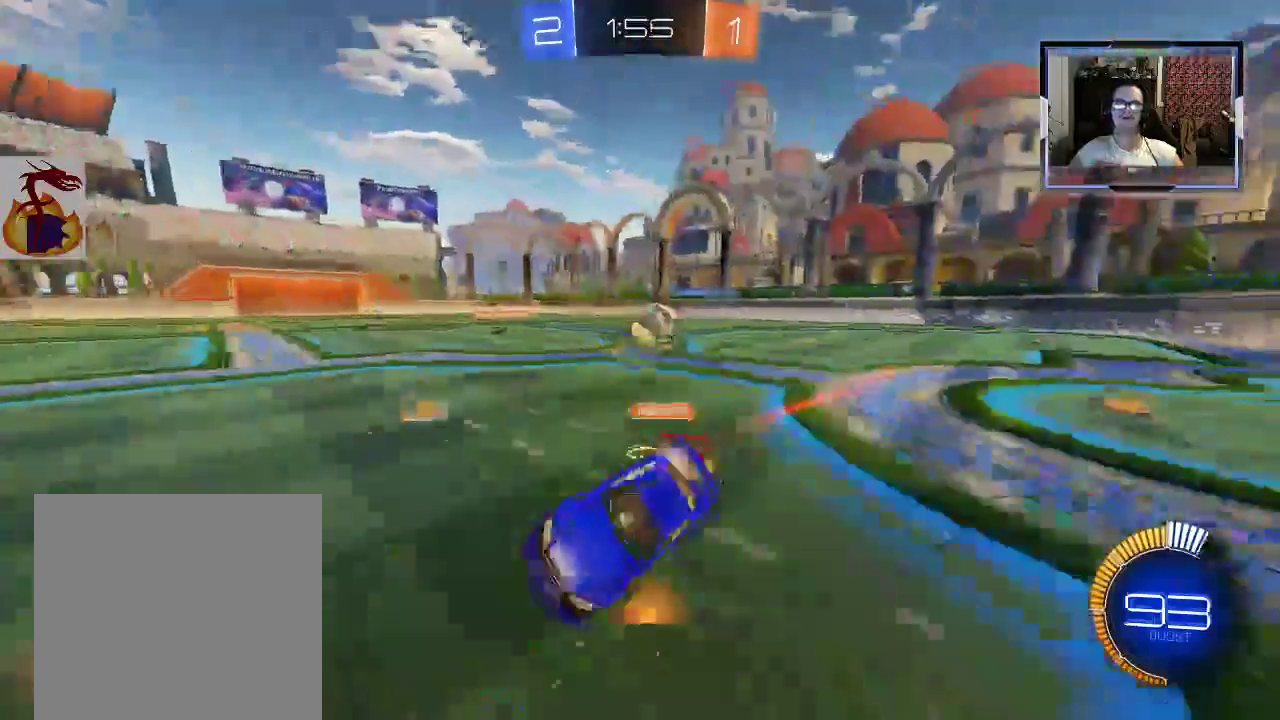
{"buttons": ["R2"], "left_stick": "up-left", "right_stick": "center", "events": [[33, "left_stick", "left"], [467, "left_stick", "up-left"]]}
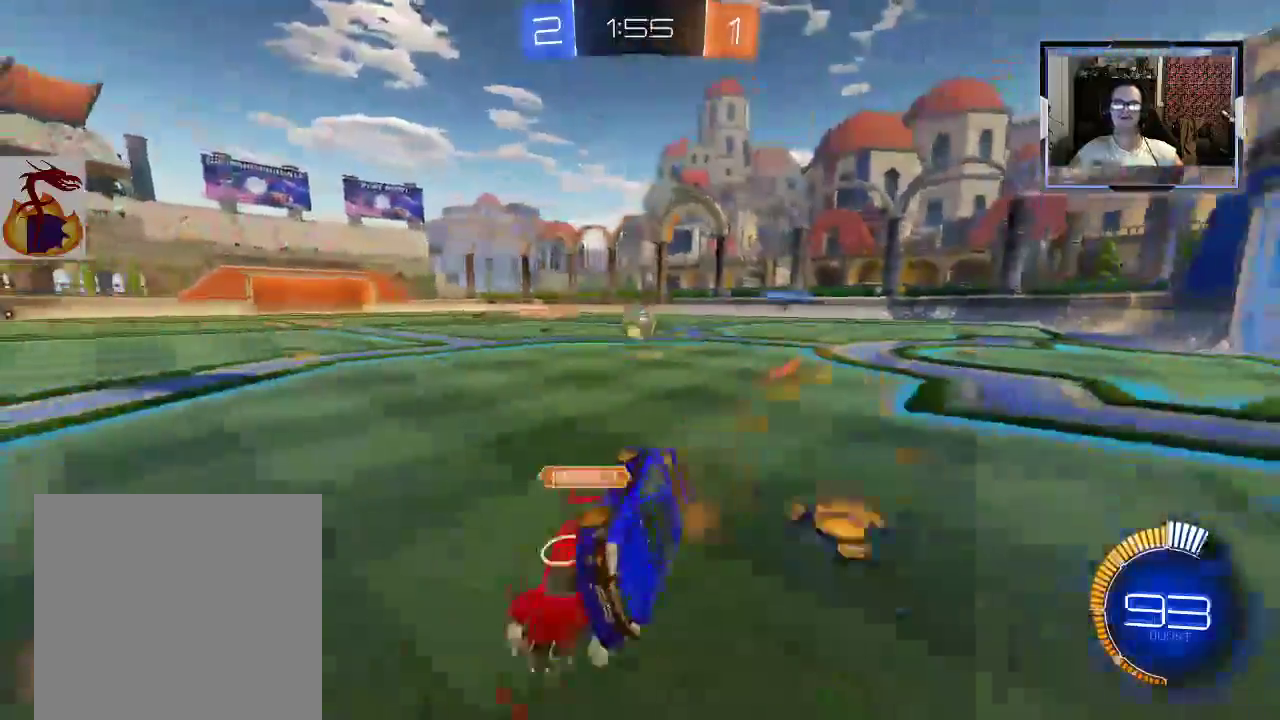
{"buttons": ["R2"], "left_stick": "up-left", "right_stick": "center", "events": [[133, "X", "down"], [267, "X", "up"]]}
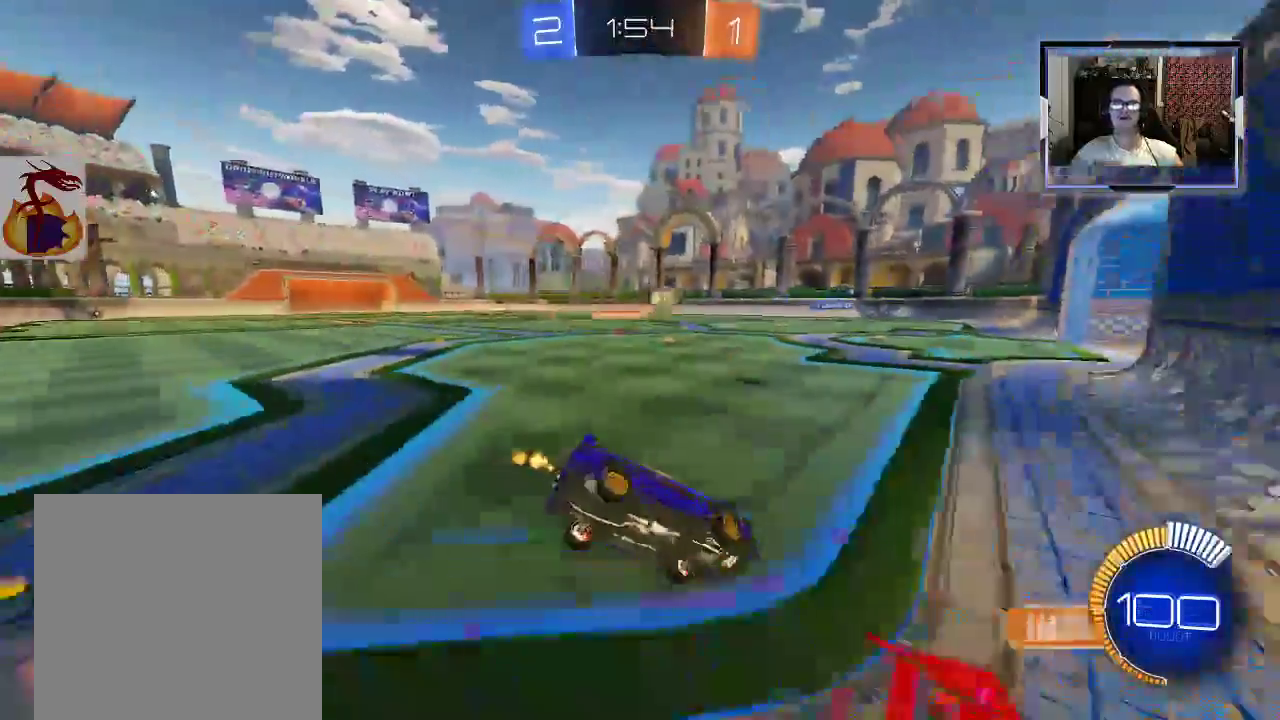
{"buttons": ["R1", "R2"], "left_stick": "up-left", "right_stick": "center", "events": [[233, "left_stick", "center"], [367, "R1", "down"], [467, "left_stick", "up-left"]]}
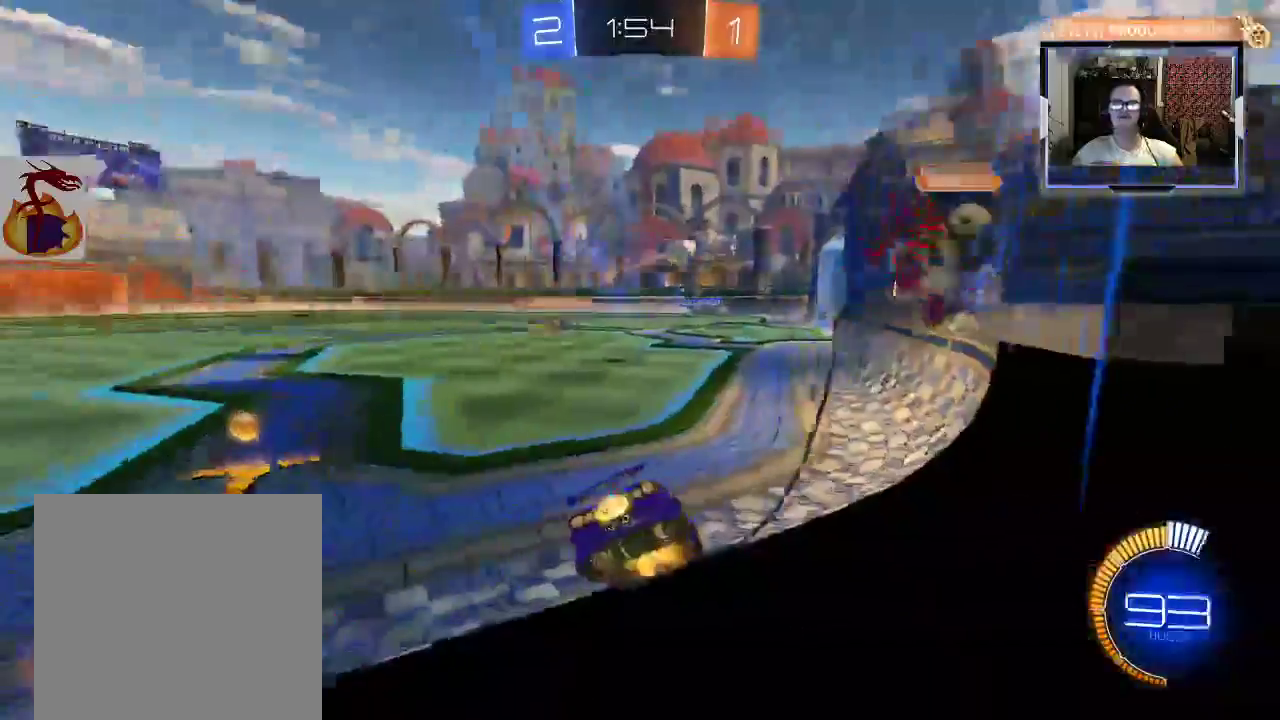
{"buttons": ["R1", "R2"], "left_stick": "right", "right_stick": "center", "events": [[367, "left_stick", "center"], [500, "left_stick", "right"]]}
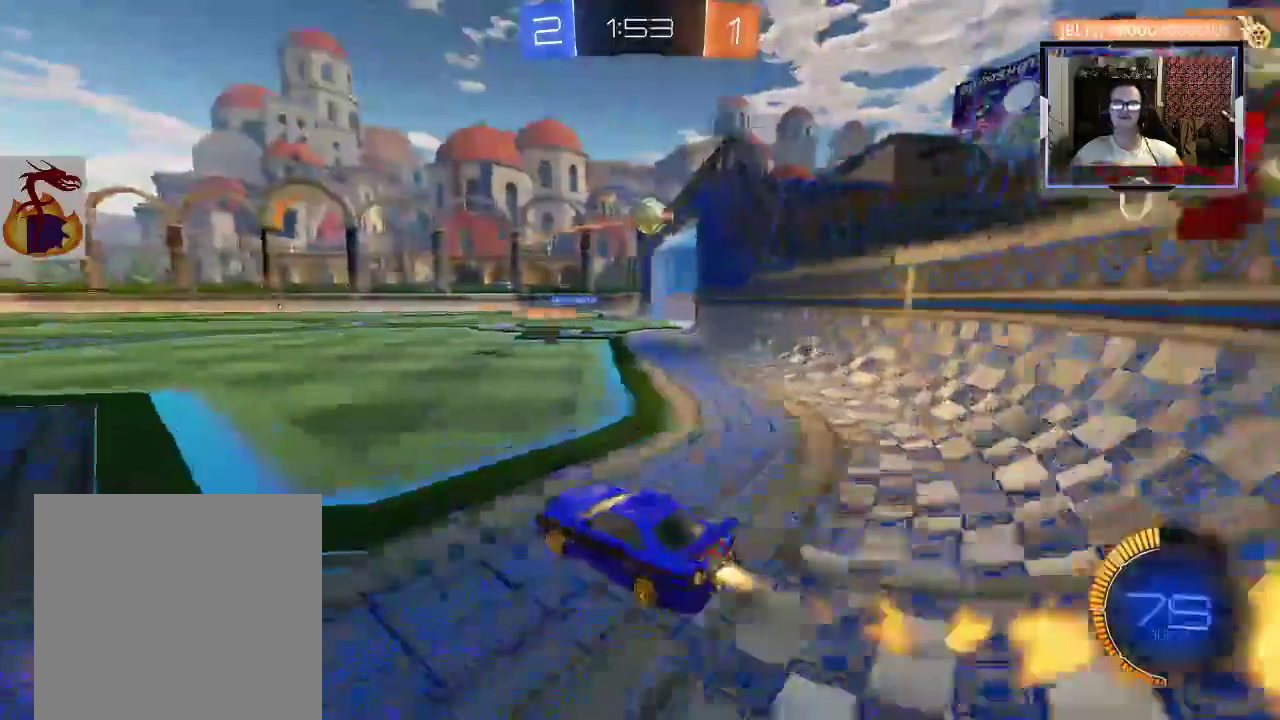
{"buttons": ["R1", "R2"], "left_stick": "center", "right_stick": "center", "events": [[100, "R2", "up"], [133, "R1", "up"], [167, "left_stick", "center"], [200, "R2", "down"], [233, "R1", "down"], [333, "left_stick", "up-left"], [467, "left_stick", "center"]]}
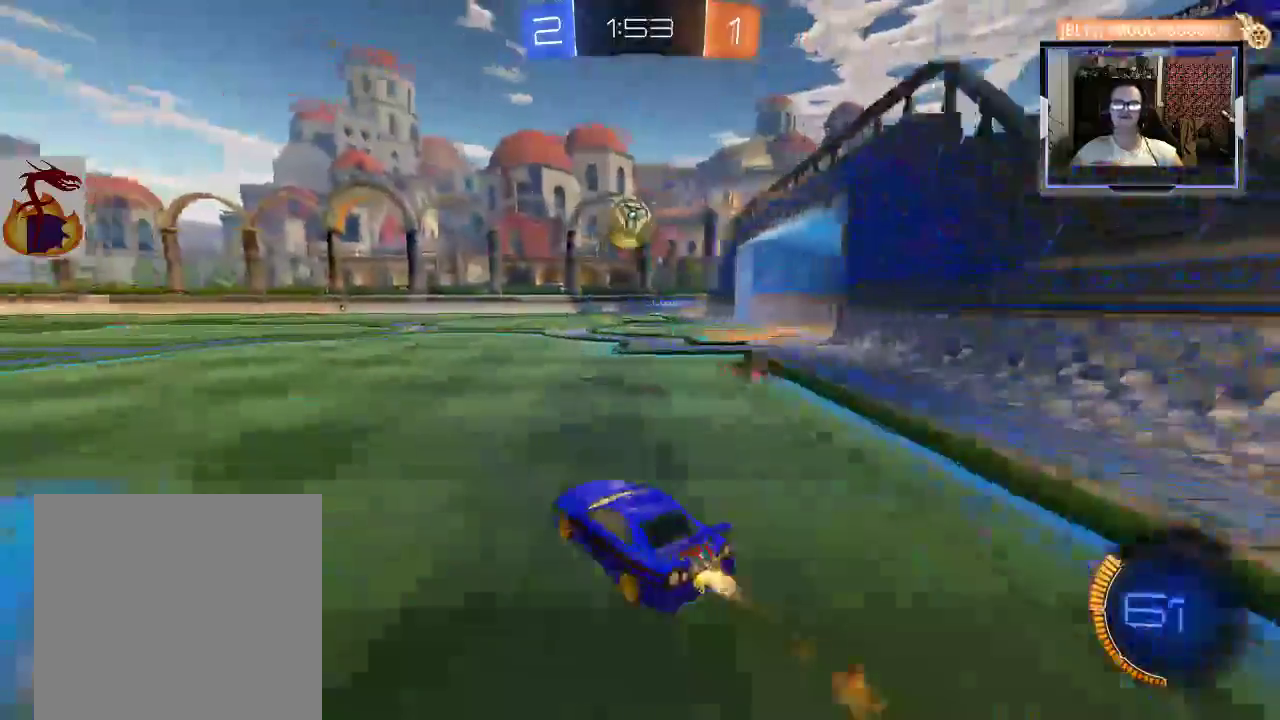
{"buttons": ["R1", "R2"], "left_stick": "up-left", "right_stick": "center", "events": [[267, "left_stick", "down-right"], [367, "left_stick", "center"], [467, "A", "down"], [500, "A", "up"], [500, "left_stick", "up-left"]]}
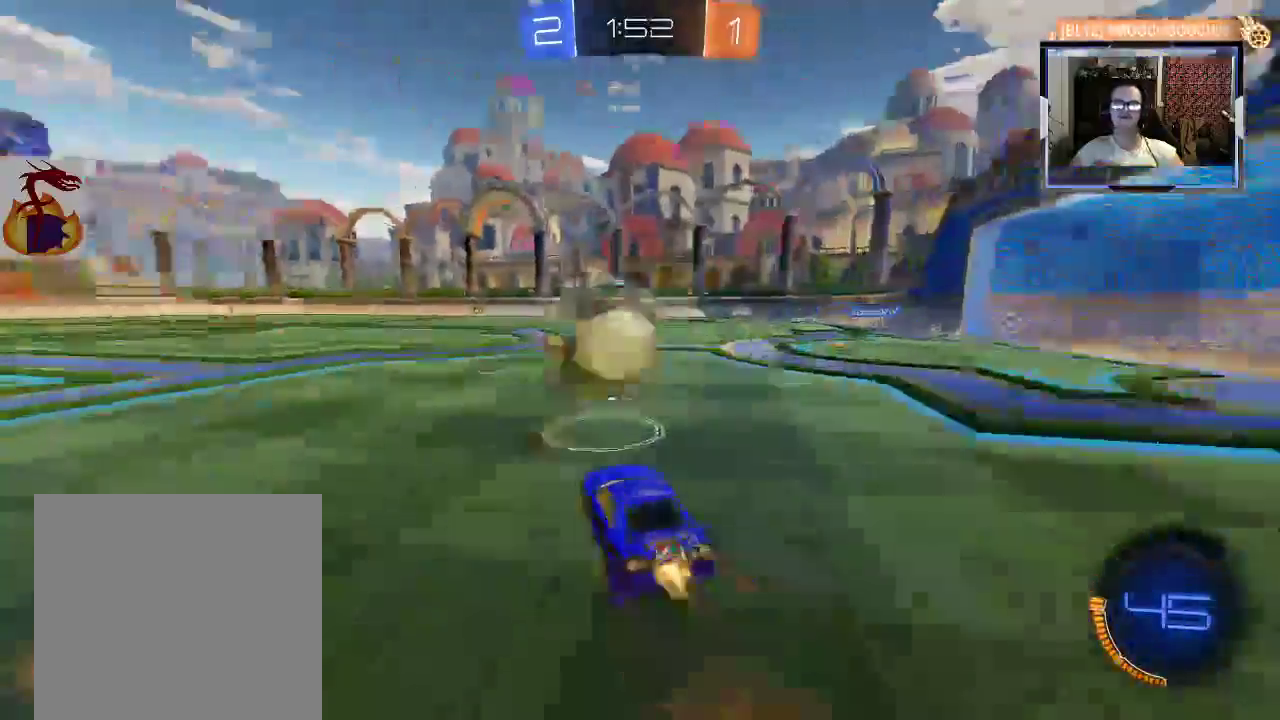
{"buttons": ["R2"], "left_stick": "up-left", "right_stick": "center", "events": [[67, "R1", "up"], [100, "A", "down"], [200, "A", "up"]]}
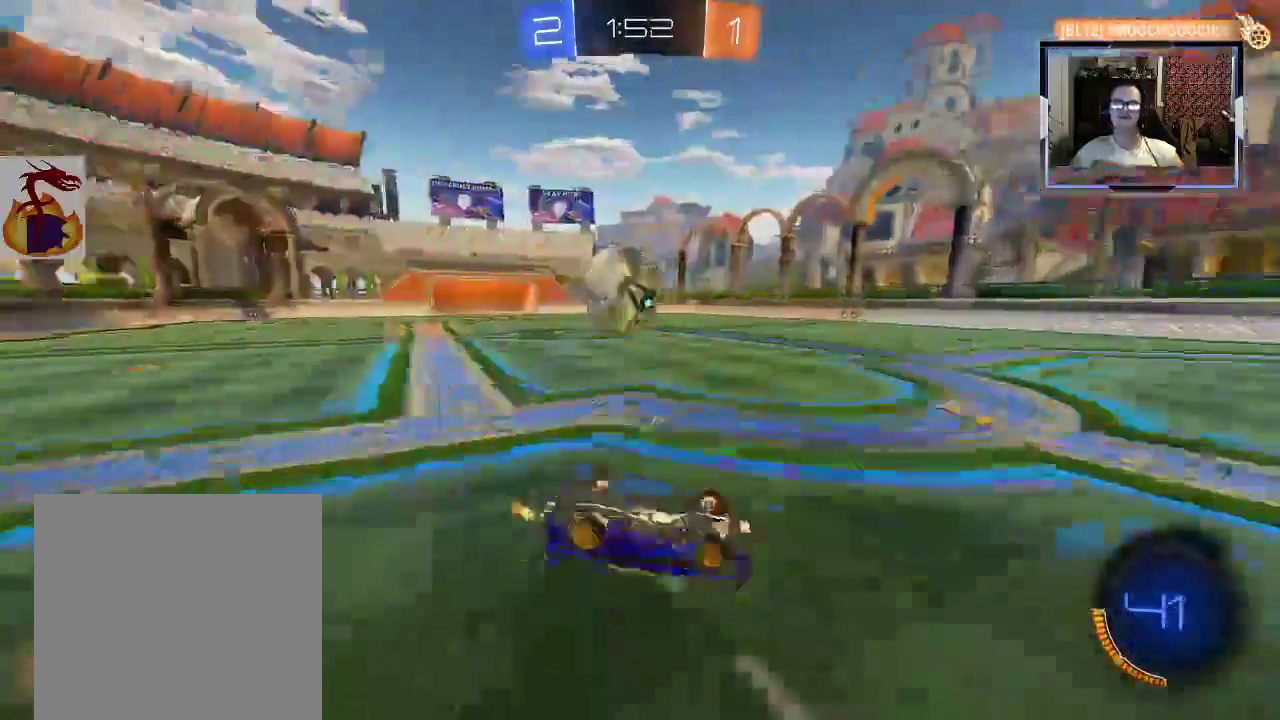
{"buttons": ["R1", "R2"], "left_stick": "down-left", "right_stick": "center", "events": [[100, "Y", "down"], [333, "Y", "up"], [367, "left_stick", "center"], [467, "left_stick", "down-left"], [500, "R1", "down"]]}
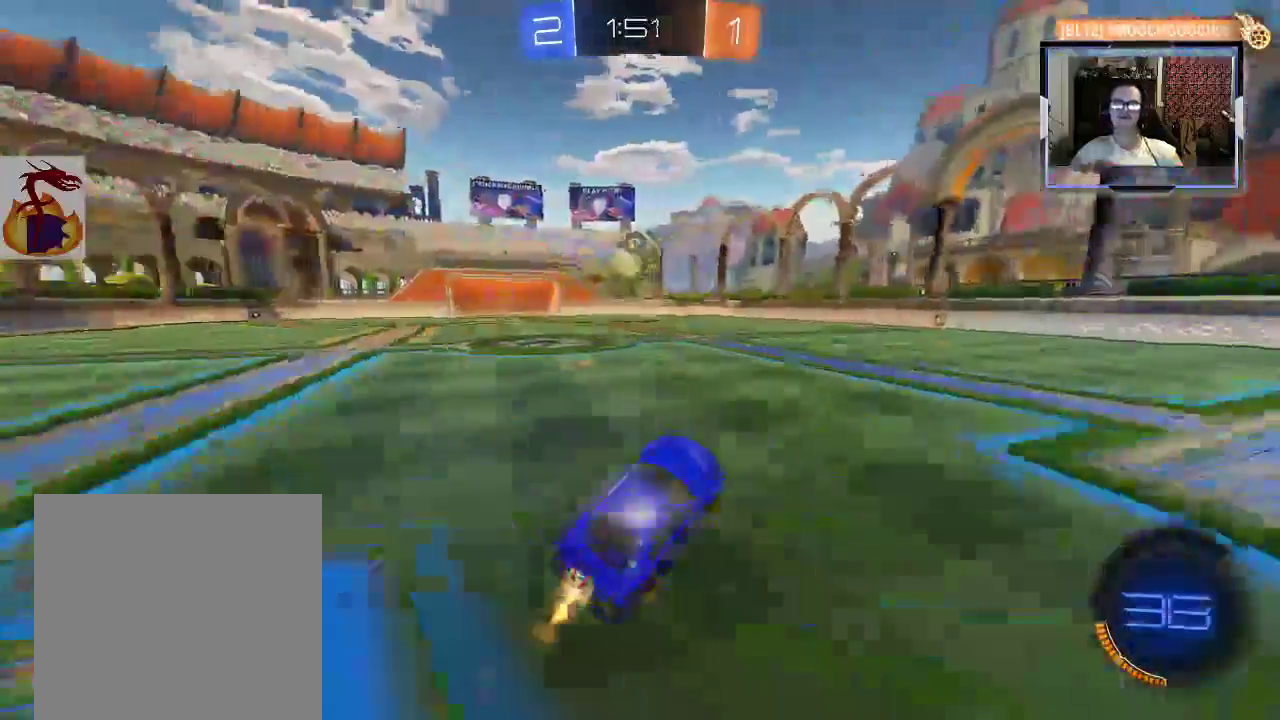
{"buttons": ["R2"], "left_stick": "center", "right_stick": "center", "events": [[67, "left_stick", "center"], [233, "left_stick", "down-right"], [267, "L1", "down"], [300, "R1", "up"], [367, "left_stick", "right"], [400, "L1", "up"], [500, "left_stick", "center"]]}
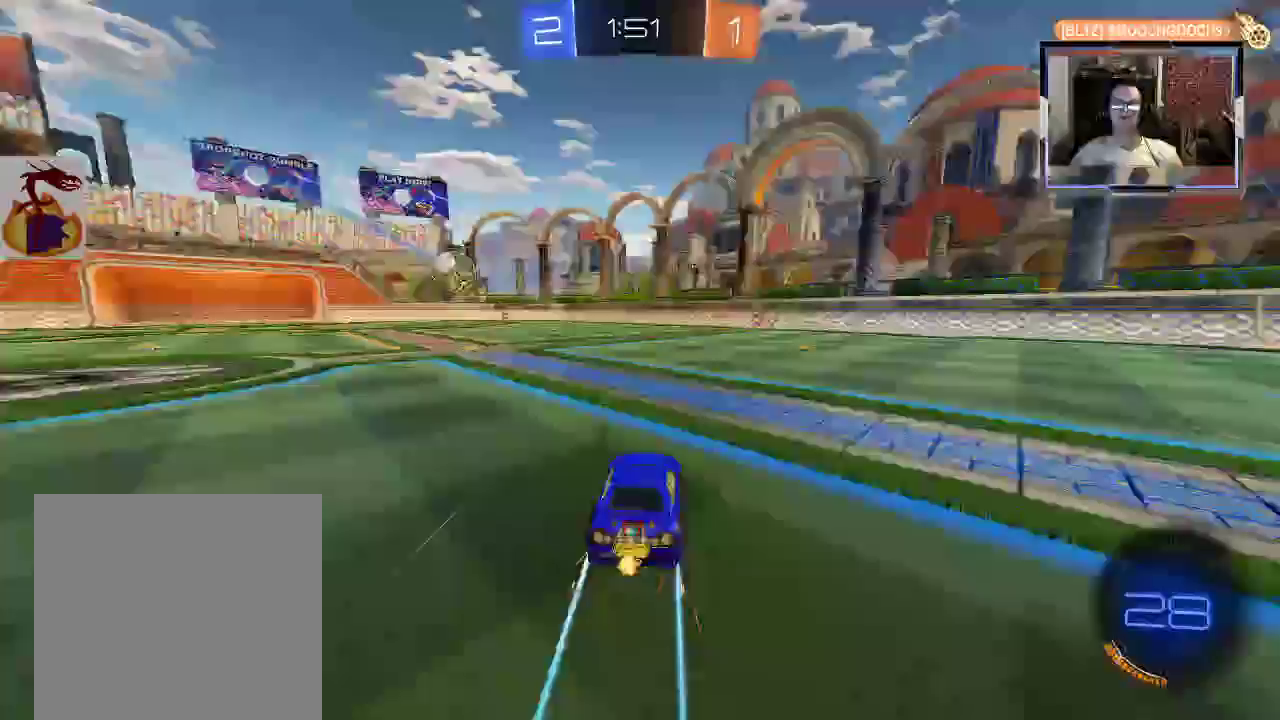
{"buttons": ["R2"], "left_stick": "center", "right_stick": "center", "events": []}
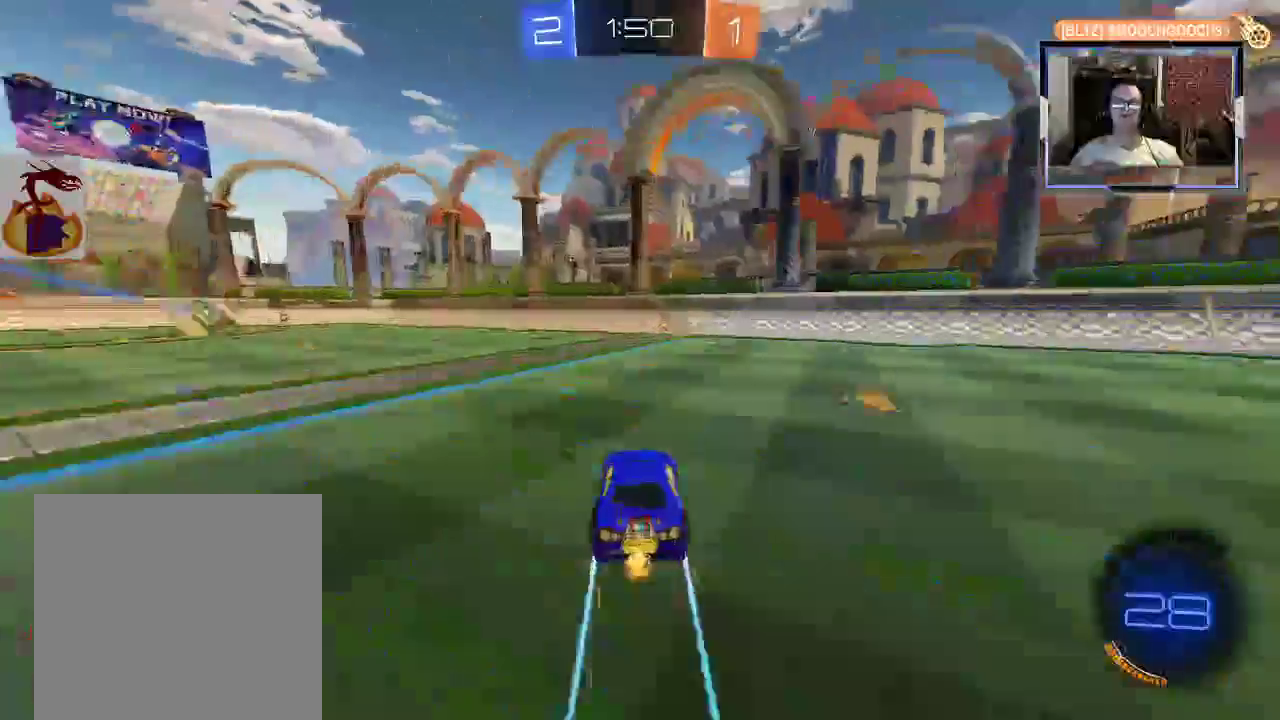
{"buttons": ["R2"], "left_stick": "center", "right_stick": "center", "events": [[200, "left_stick", "left"], [267, "A", "down"], [267, "left_stick", "up-right"], [467, "A", "up"], [500, "left_stick", "center"]]}
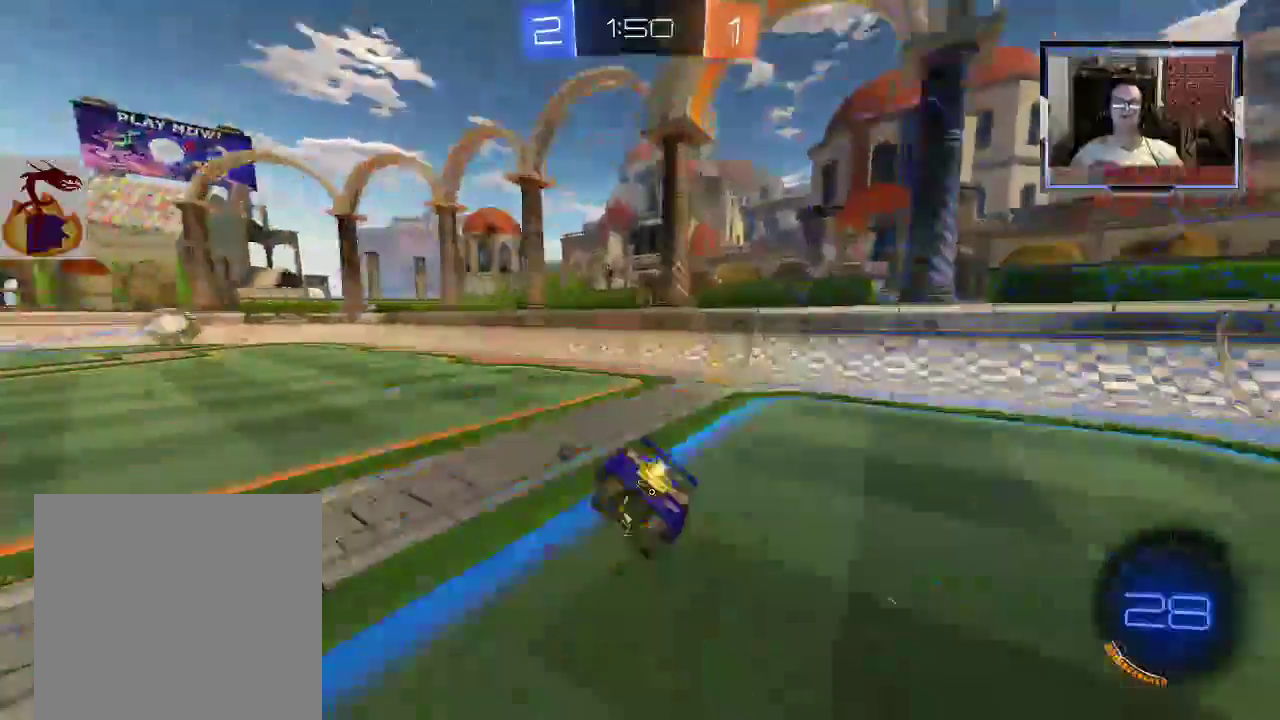
{"buttons": ["L1", "R2"], "left_stick": "down", "right_stick": "center", "events": [[400, "L1", "down"], [400, "left_stick", "down"]]}
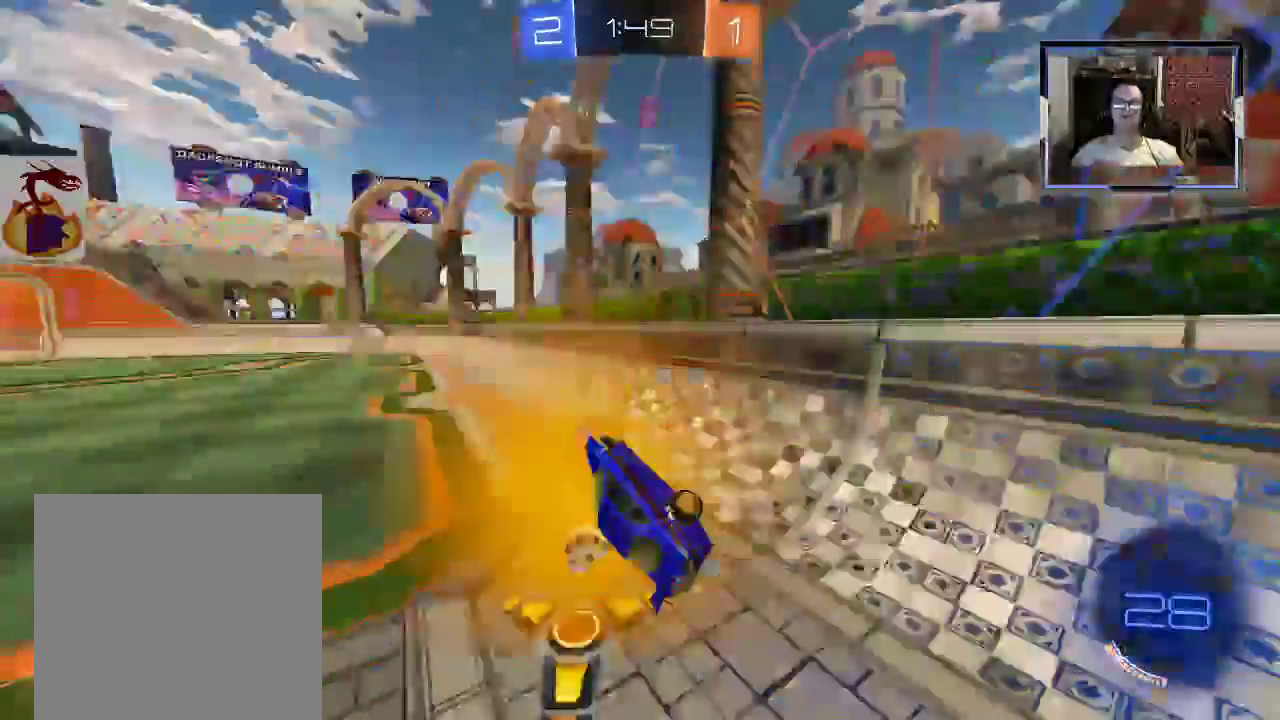
{"buttons": ["R2"], "left_stick": "center", "right_stick": "center", "events": [[33, "L1", "up"], [33, "left_stick", "down-left"], [400, "left_stick", "center"]]}
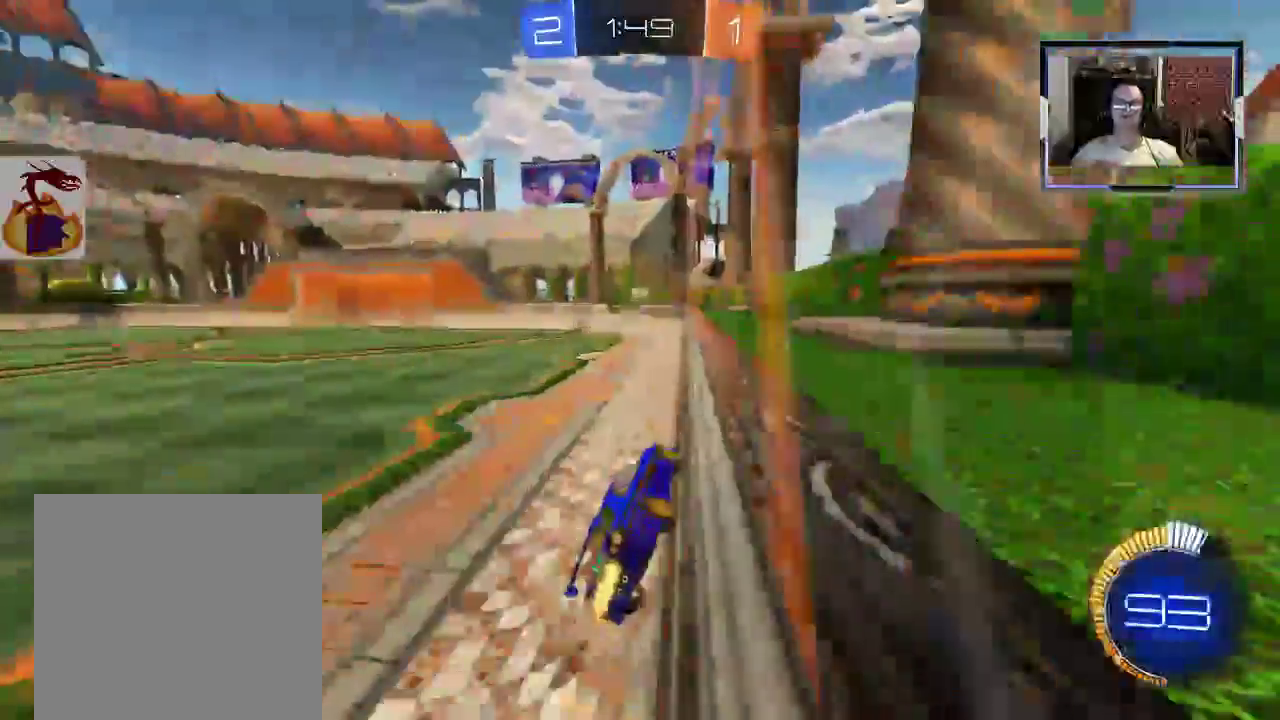
{"buttons": ["R2"], "left_stick": "right", "right_stick": "center", "events": [[300, "left_stick", "right"]]}
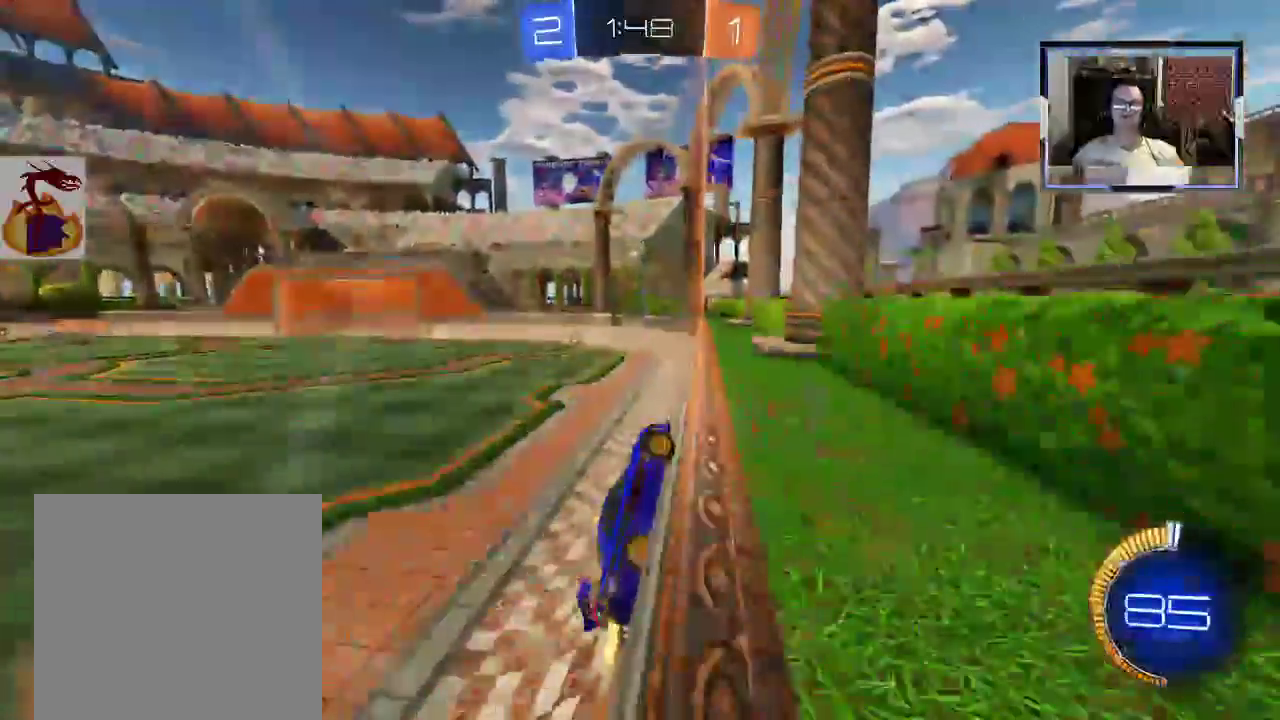
{"buttons": ["R1", "R2"], "left_stick": "center", "right_stick": "center", "events": [[33, "R1", "down"], [167, "left_stick", "left"], [333, "left_stick", "center"]]}
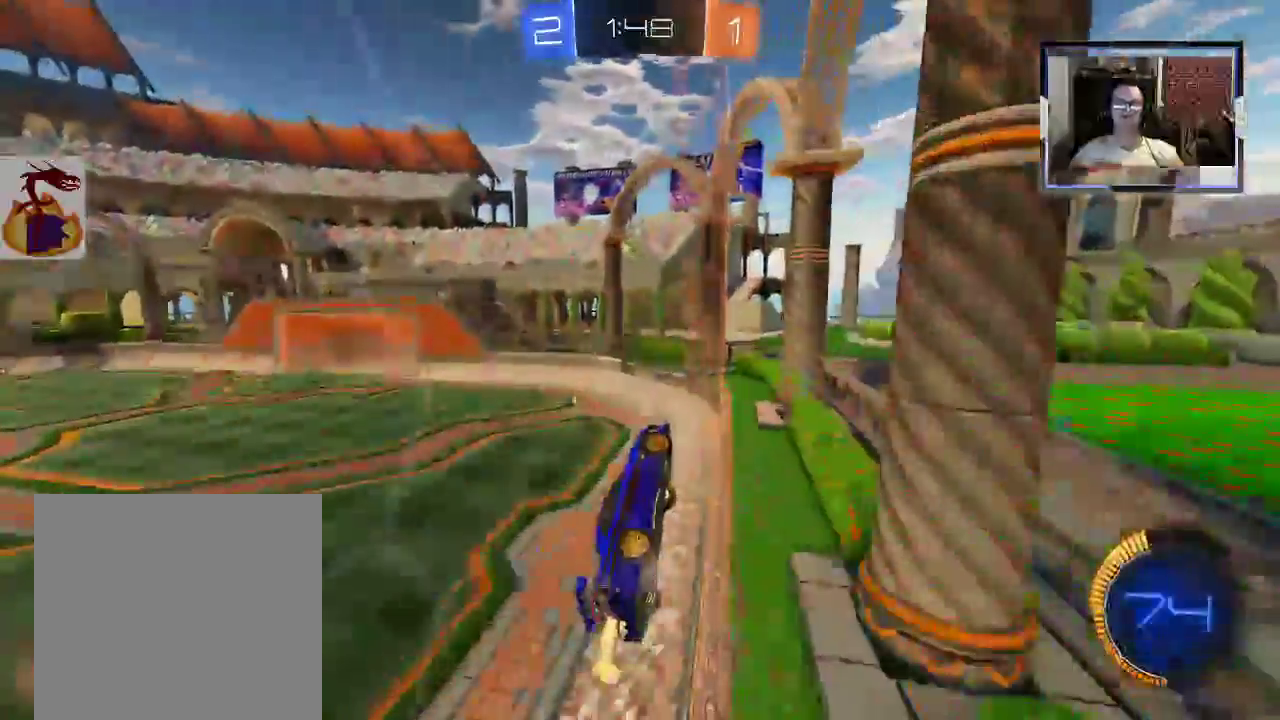
{"buttons": ["R2"], "left_stick": "center", "right_stick": "center", "events": [[33, "A", "down"], [100, "R1", "up"], [133, "left_stick", "down"], [167, "A", "up"], [267, "left_stick", "left"], [300, "B", "down"], [400, "left_stick", "center"], [467, "B", "up"]]}
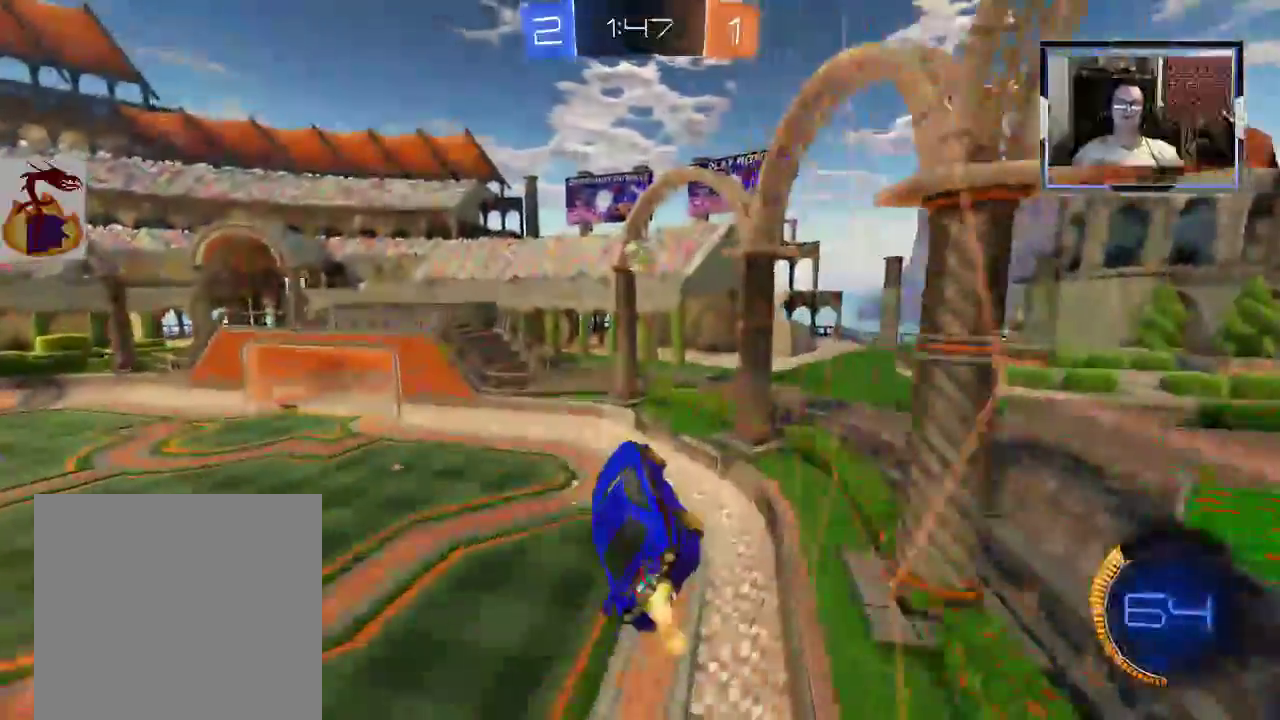
{"buttons": ["R2"], "left_stick": "center", "right_stick": "center", "events": [[333, "left_stick", "right"], [467, "left_stick", "center"]]}
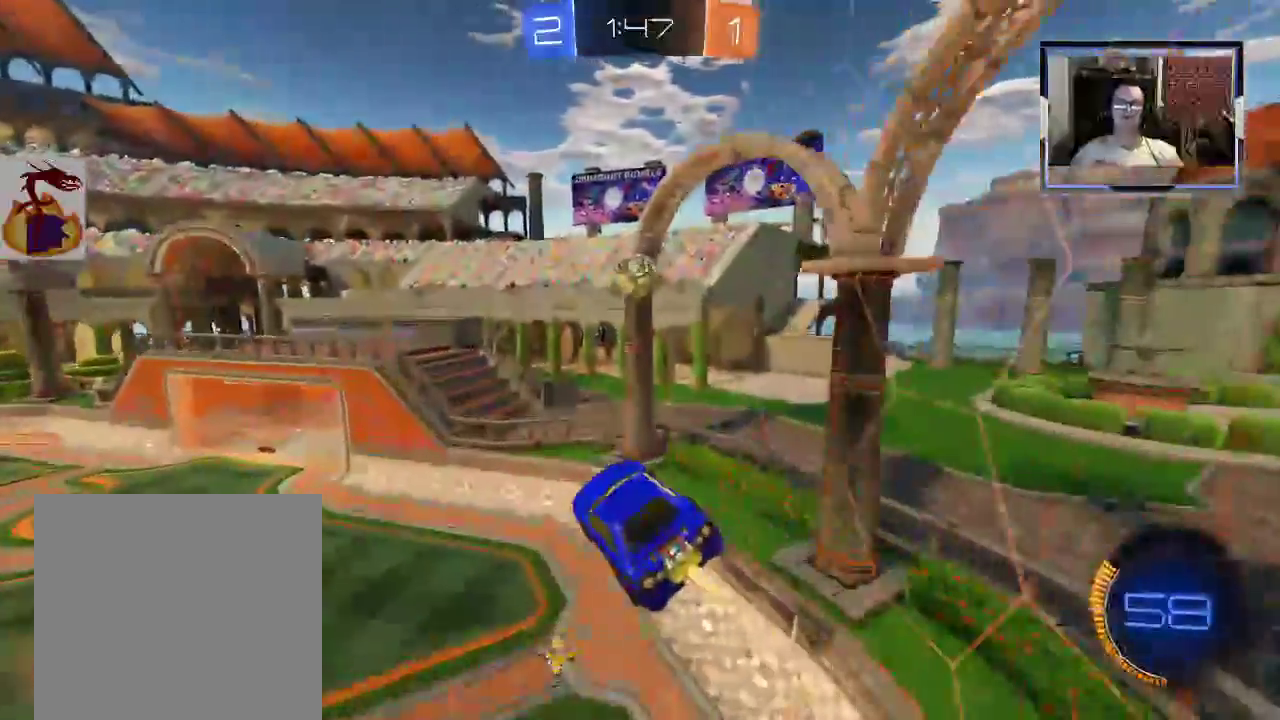
{"buttons": ["R2"], "left_stick": "left", "right_stick": "center", "events": [[67, "left_stick", "down"], [267, "Y", "down"], [267, "left_stick", "right"], [367, "Y", "up"], [433, "left_stick", "left"]]}
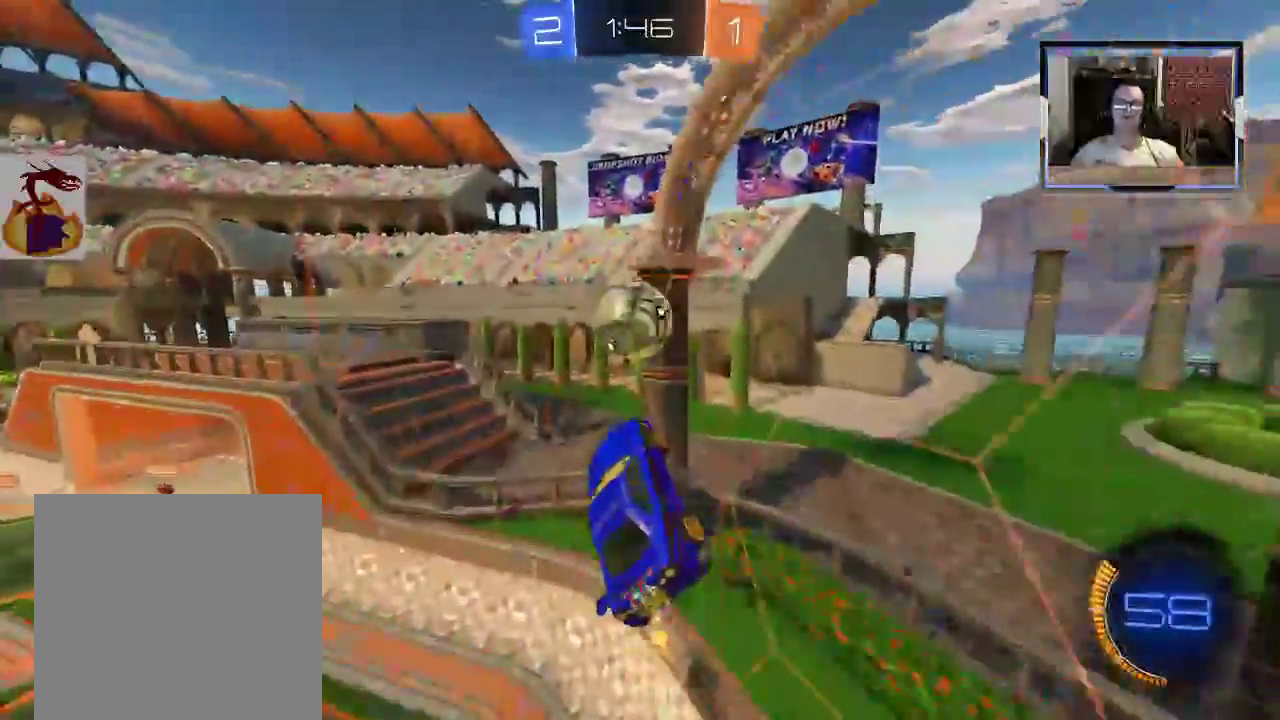
{"buttons": ["R1", "R2"], "left_stick": "left", "right_stick": "center", "events": [[100, "Y", "down"], [400, "R1", "down"], [400, "Y", "up"]]}
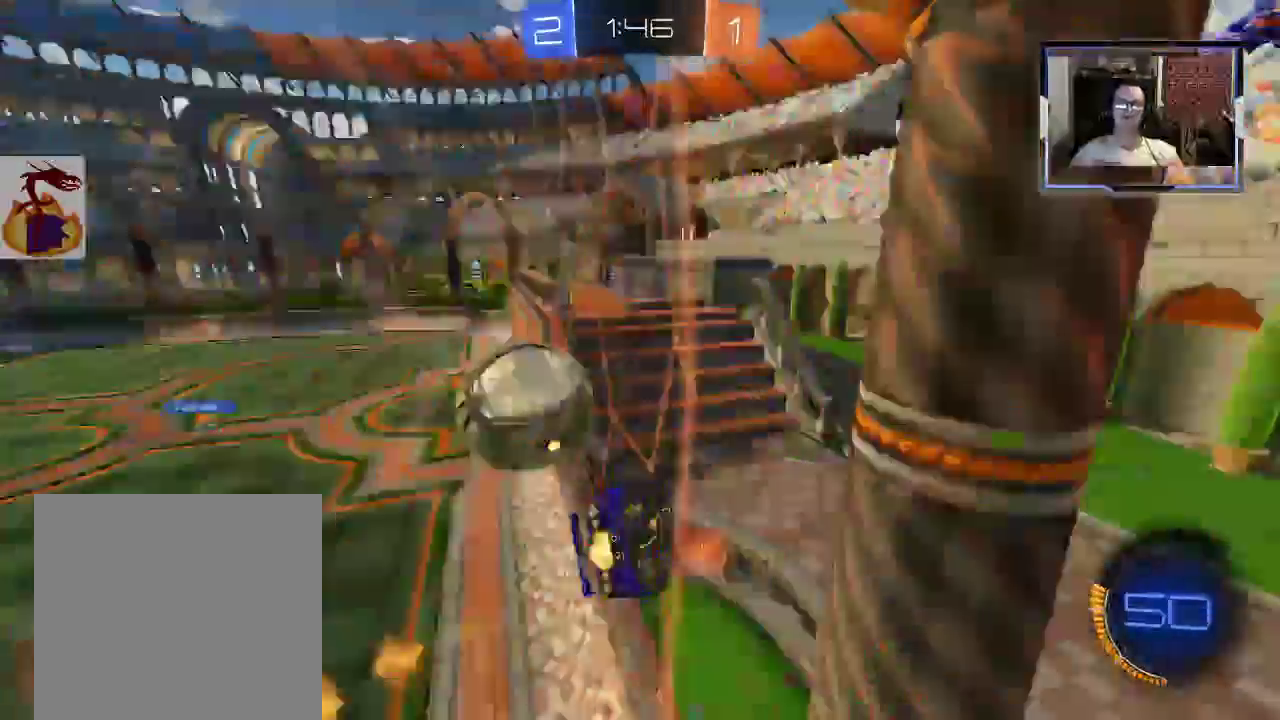
{"buttons": ["R1", "R2"], "left_stick": "left", "right_stick": "center", "events": [[267, "R1", "up"], [433, "R1", "down"]]}
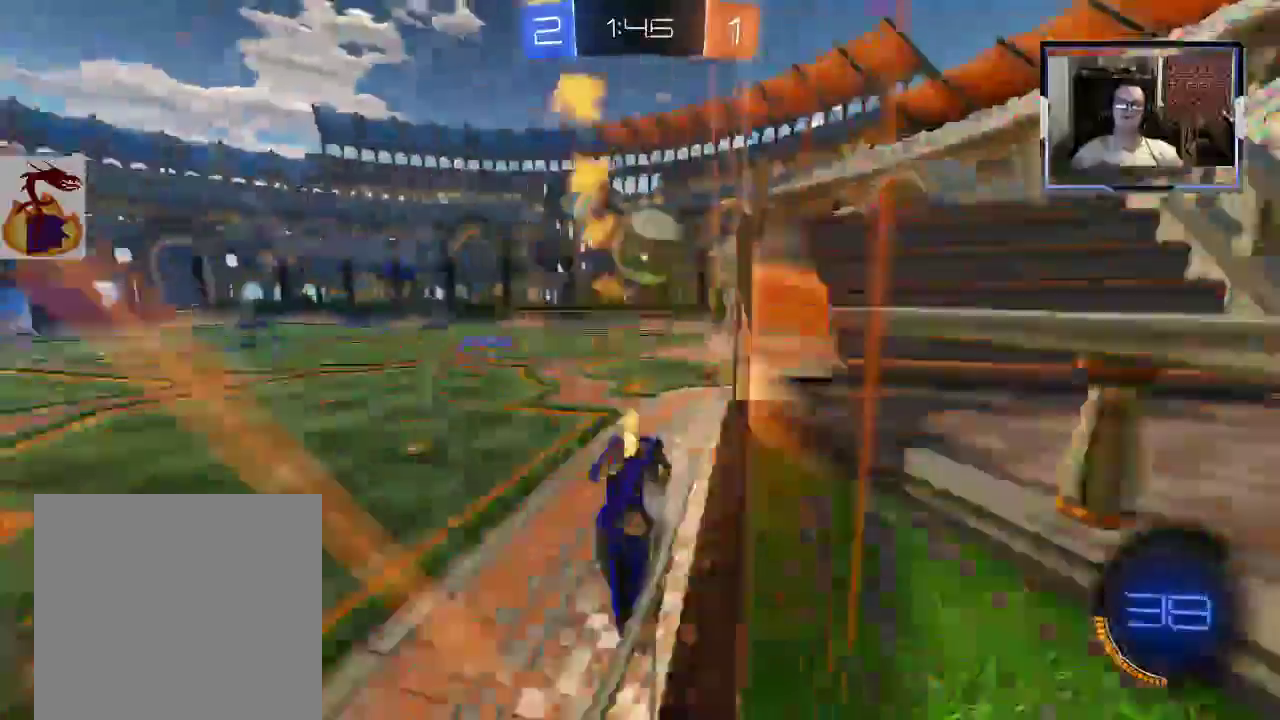
{"buttons": ["A", "R1", "R2"], "left_stick": "up", "right_stick": "center", "events": [[267, "left_stick", "up"], [300, "A", "down"], [400, "A", "up"], [433, "A", "down"]]}
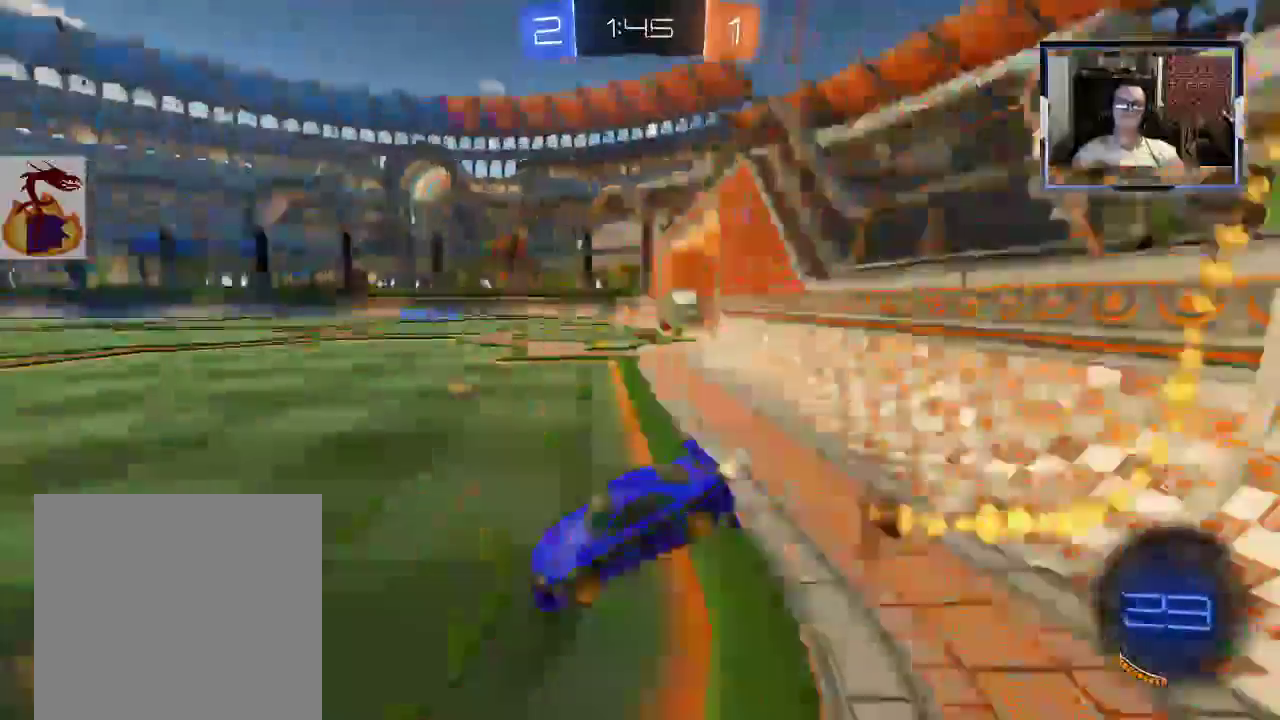
{"buttons": ["R2"], "left_stick": "up", "right_stick": "center", "events": [[33, "A", "up"], [500, "R1", "up"]]}
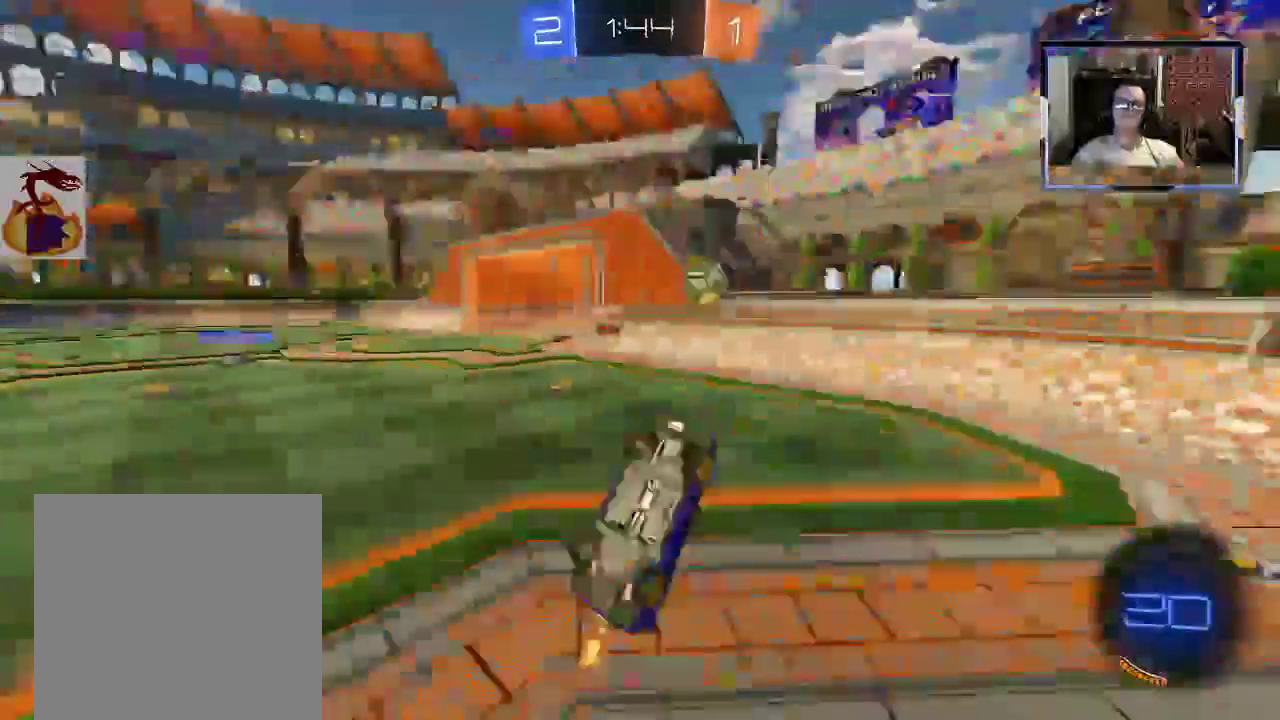
{"buttons": ["R2"], "left_stick": "center", "right_stick": "center", "events": [[133, "left_stick", "center"], [267, "left_stick", "left"], [433, "left_stick", "center"]]}
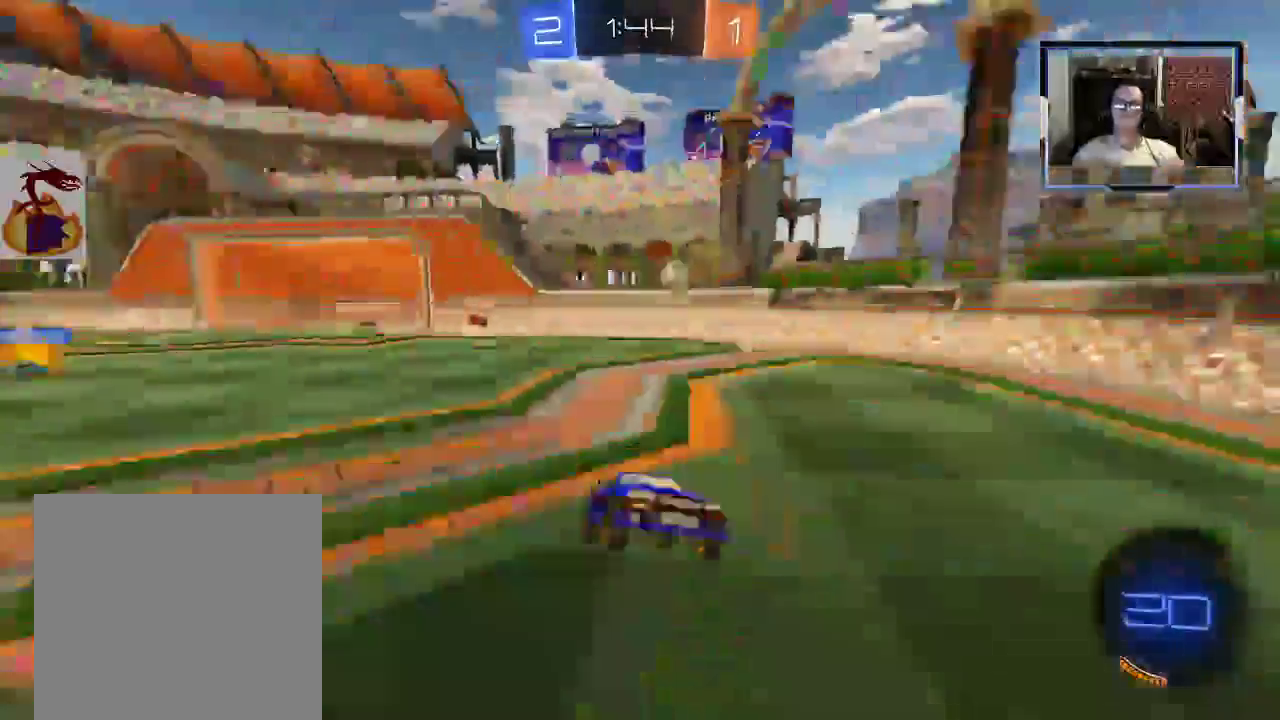
{"buttons": ["R2"], "left_stick": "left", "right_stick": "center", "events": [[133, "left_stick", "left"]]}
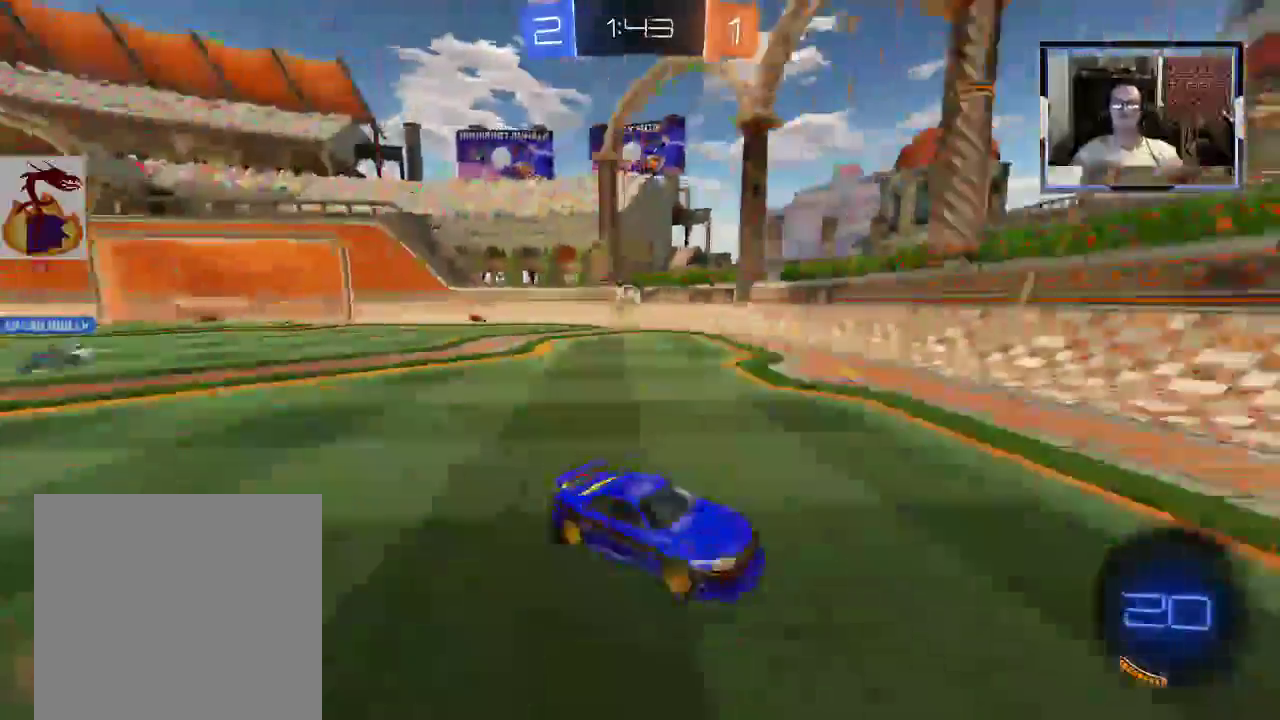
{"buttons": ["X", "R2"], "left_stick": "right", "right_stick": "center", "events": [[67, "X", "down"], [200, "X", "up"], [233, "left_stick", "right"], [433, "X", "down"]]}
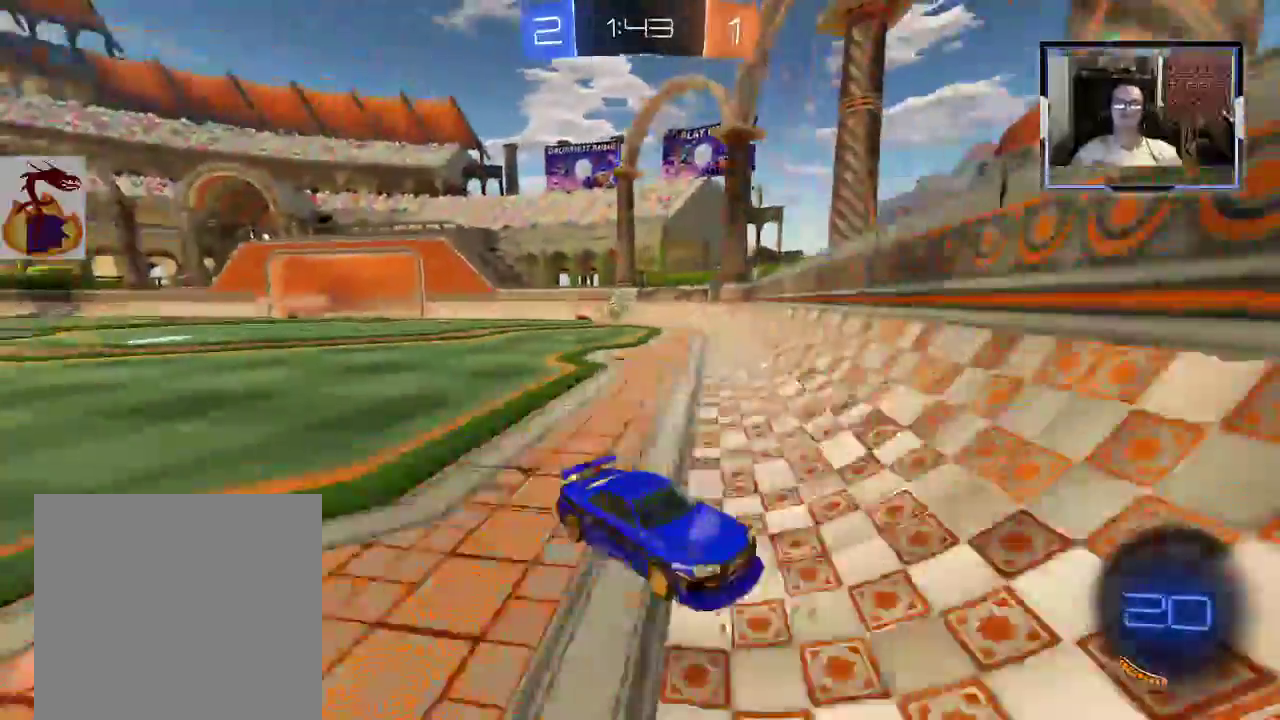
{"buttons": ["X", "R2"], "left_stick": "right", "right_stick": "center", "events": [[33, "X", "up"], [467, "X", "down"]]}
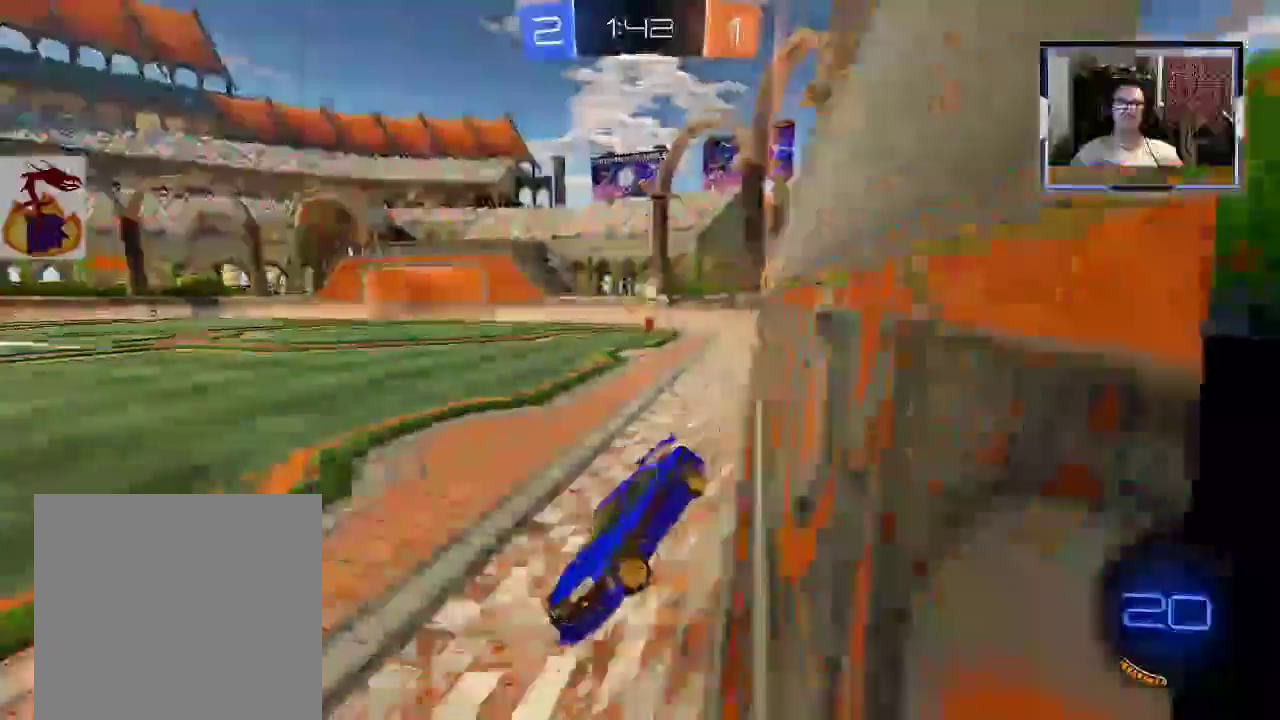
{"buttons": ["R2"], "left_stick": "up-left", "right_stick": "center", "events": [[67, "X", "up"], [433, "left_stick", "up-left"]]}